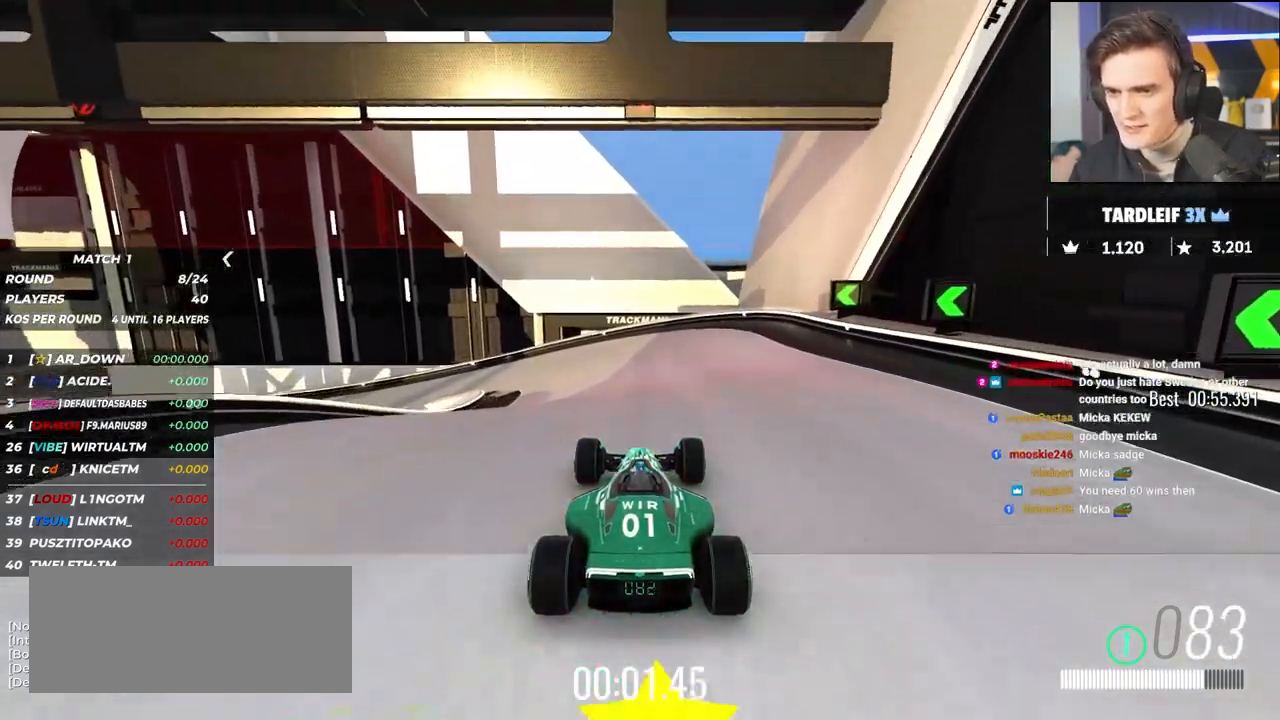
Gameplay with keyboard; each line is a JSON object with the keys held at the frame after it. "events" lists presses ("down") and releases ("up") of "brake", "down", "left", "right" and "up" between this image and that frame as [ms after this image, input, new state], when the widget could be followed in between. No other keys are recorded. Mouse input is not recorded. Key names are as the overlay labels them; some are game actions (e.g. jump) rather than physical keys.
{"keys": ["left", "up"], "events": [[17, "left", "down"], [117, "left", "up"], [433, "left", "down"]]}
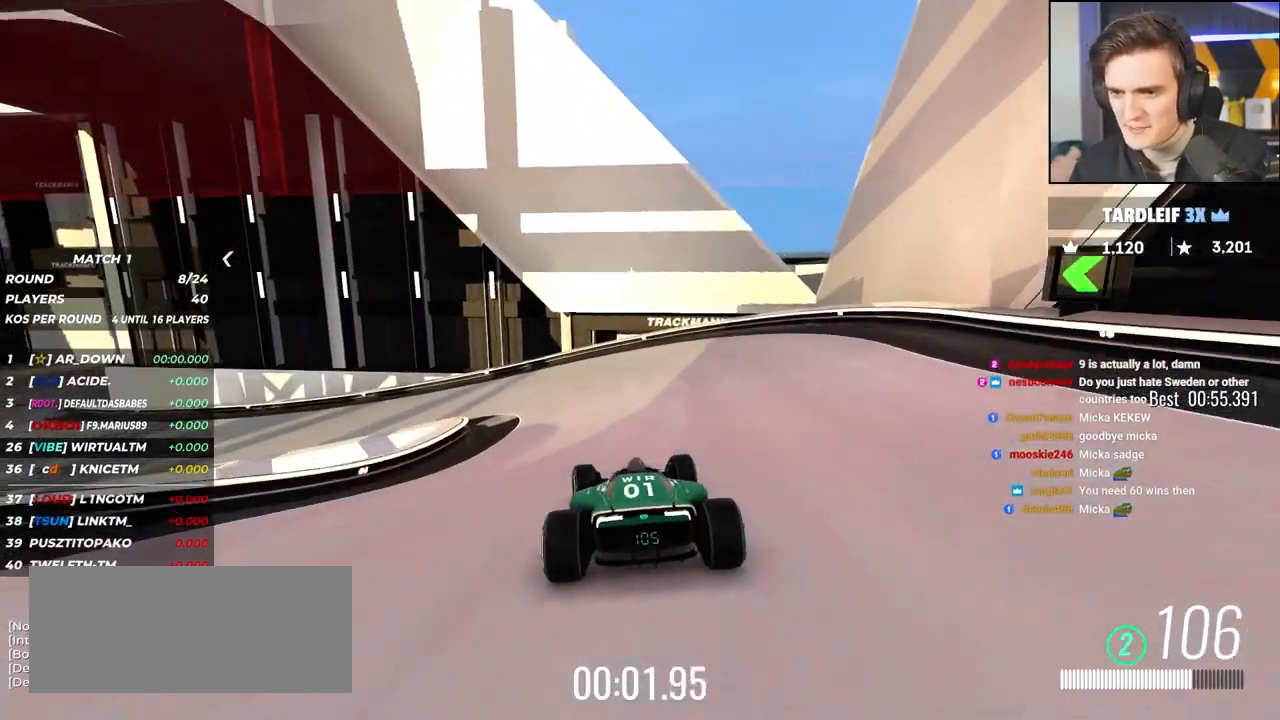
{"keys": ["left", "up"], "events": [[33, "left", "up"], [167, "left", "down"], [267, "left", "up"], [367, "left", "down"]]}
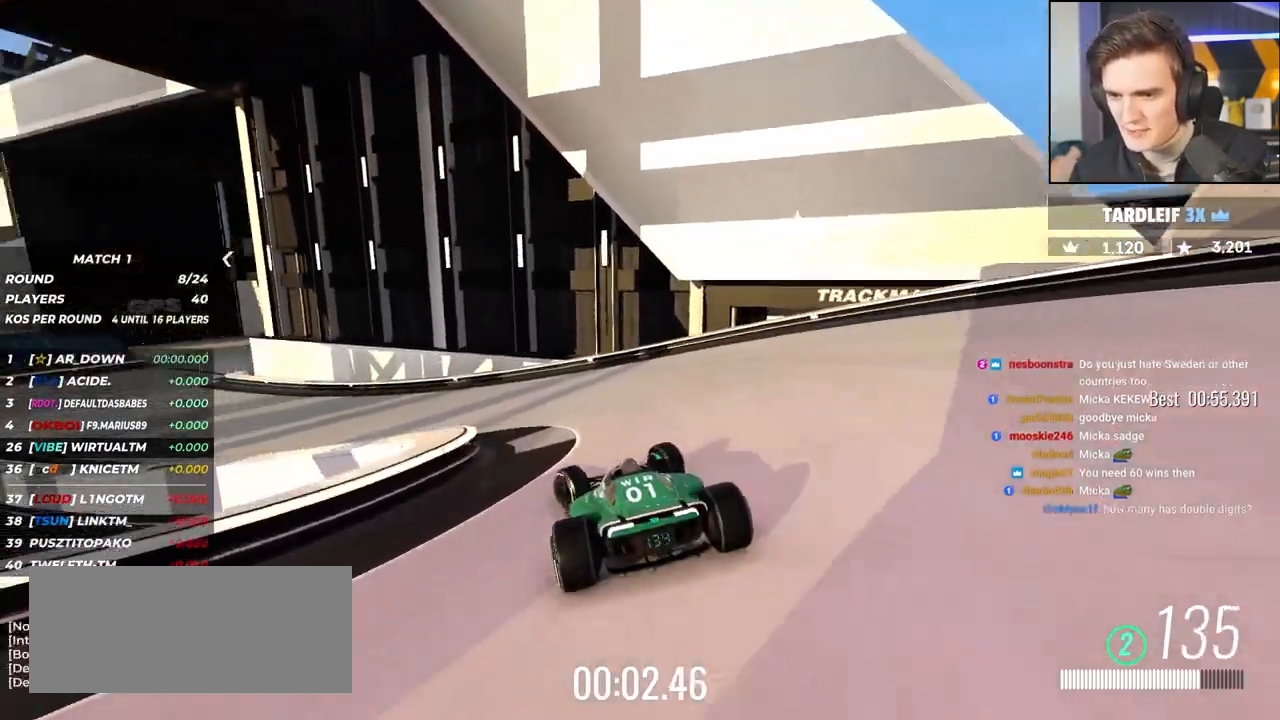
{"keys": ["left", "up"], "events": [[317, "left", "up"], [467, "left", "down"]]}
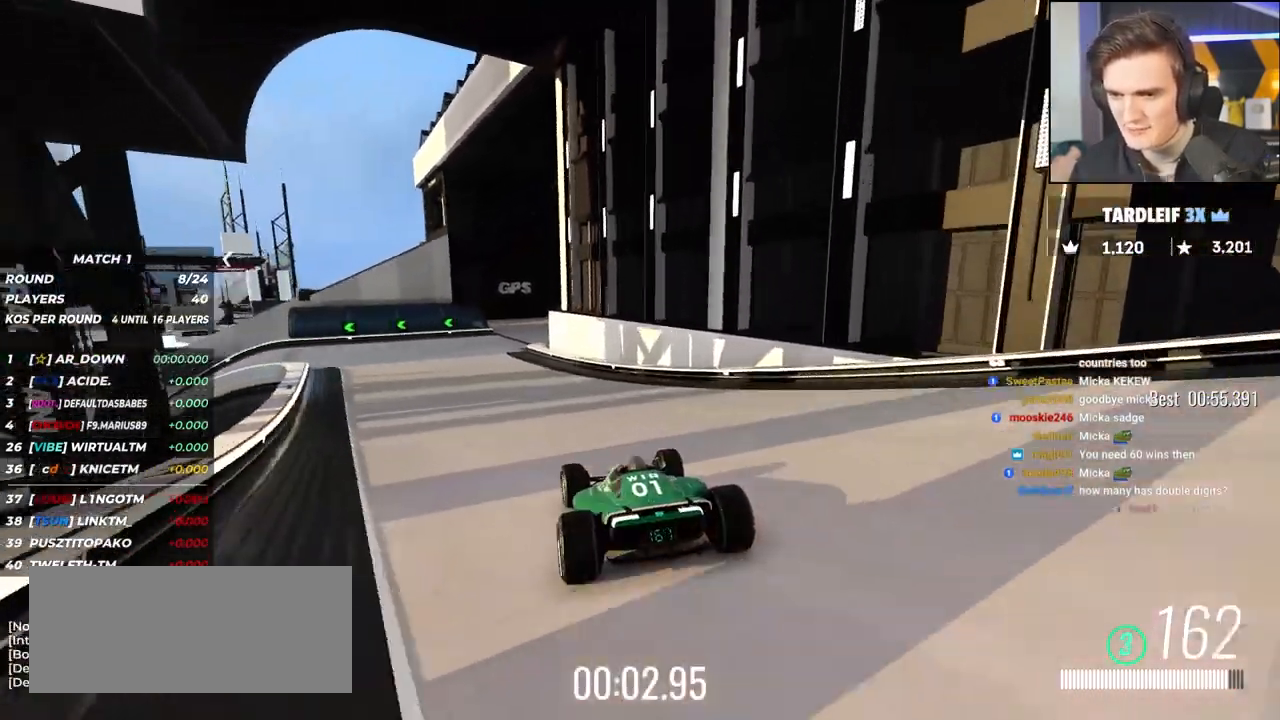
{"keys": ["left", "up"], "events": [[117, "left", "up"], [250, "left", "down"], [383, "left", "up"], [483, "left", "down"]]}
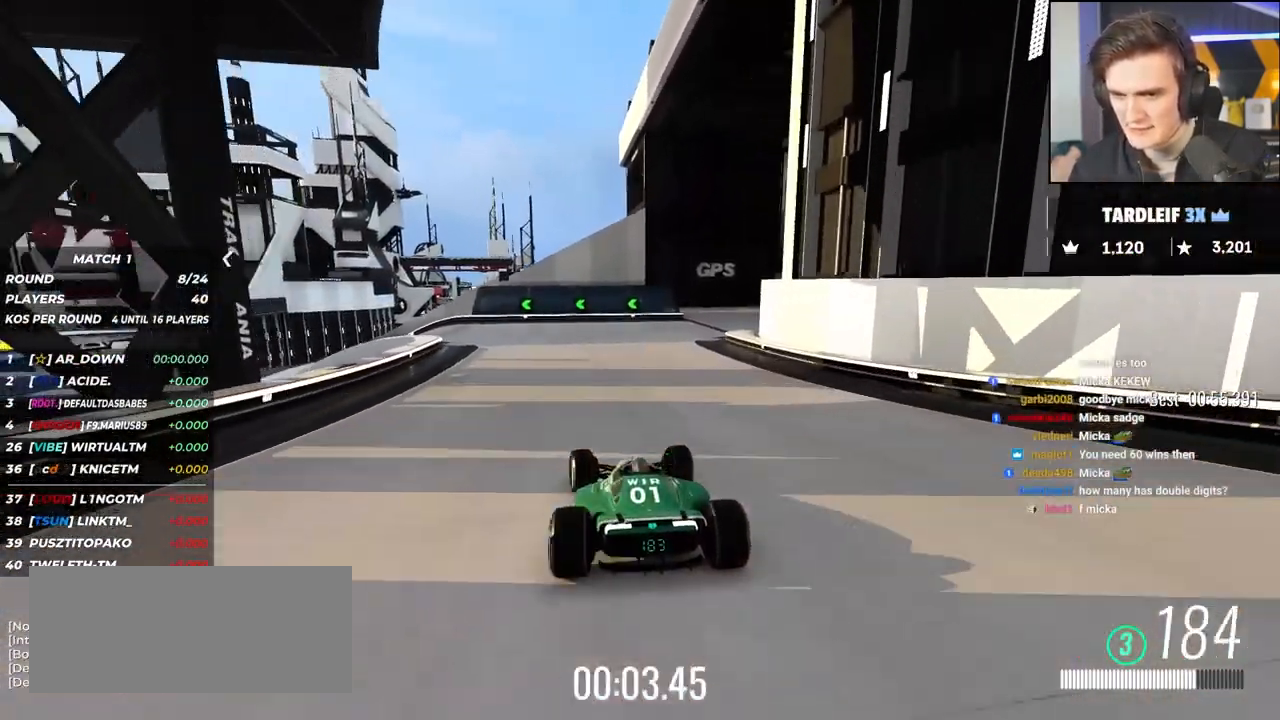
{"keys": ["left", "up"], "events": [[167, "left", "up"], [217, "left", "down"]]}
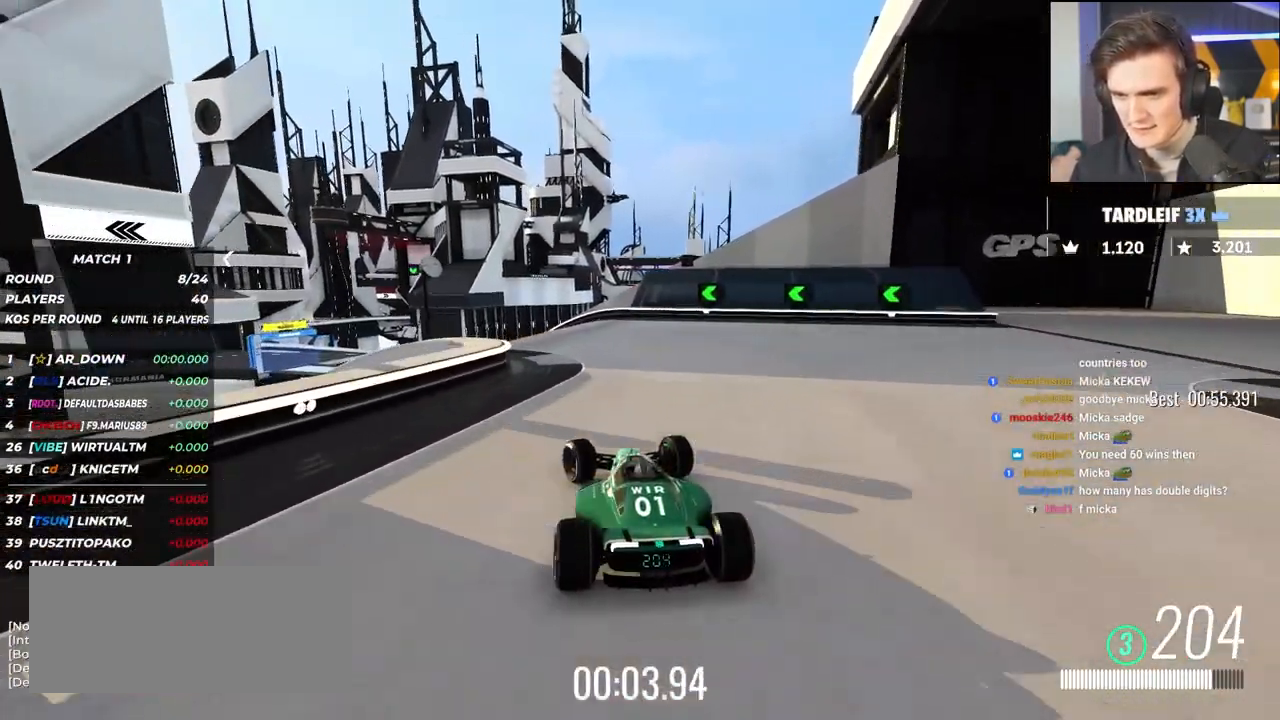
{"keys": ["up"], "events": [[183, "left", "up"]]}
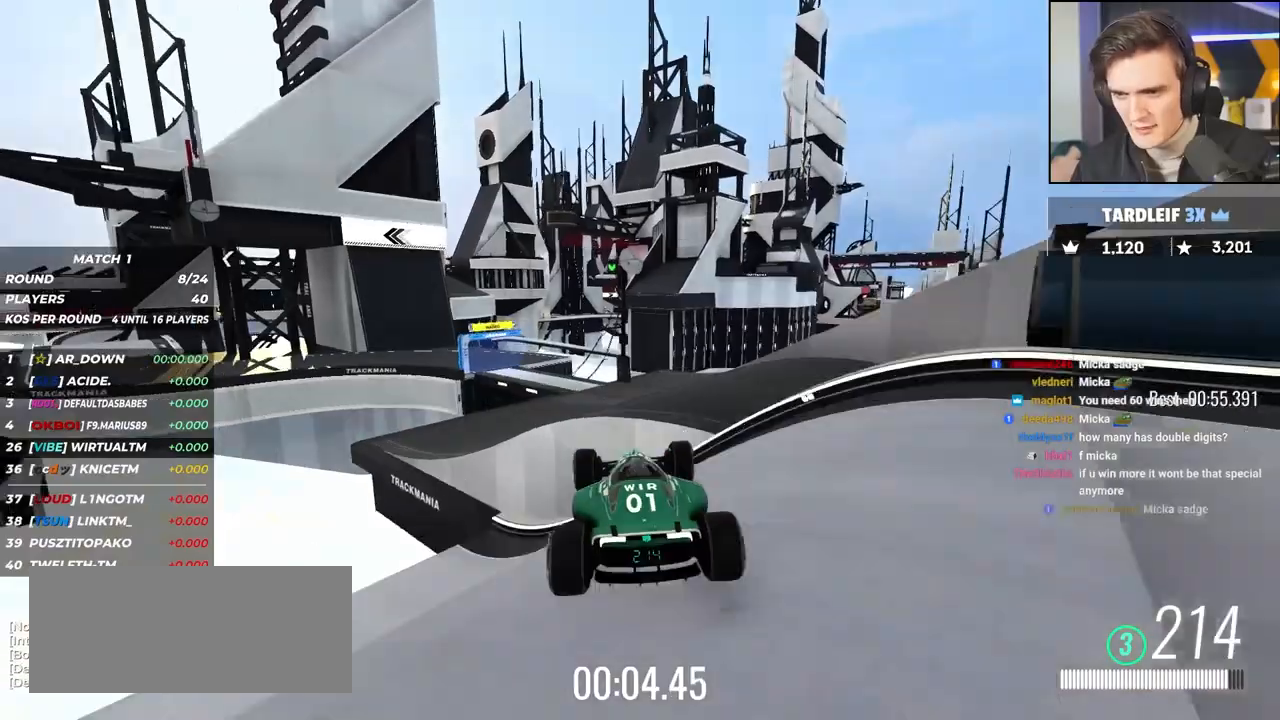
{"keys": ["up"], "events": [[67, "right", "down"], [350, "right", "up"], [383, "brake", "down"], [433, "brake", "up"]]}
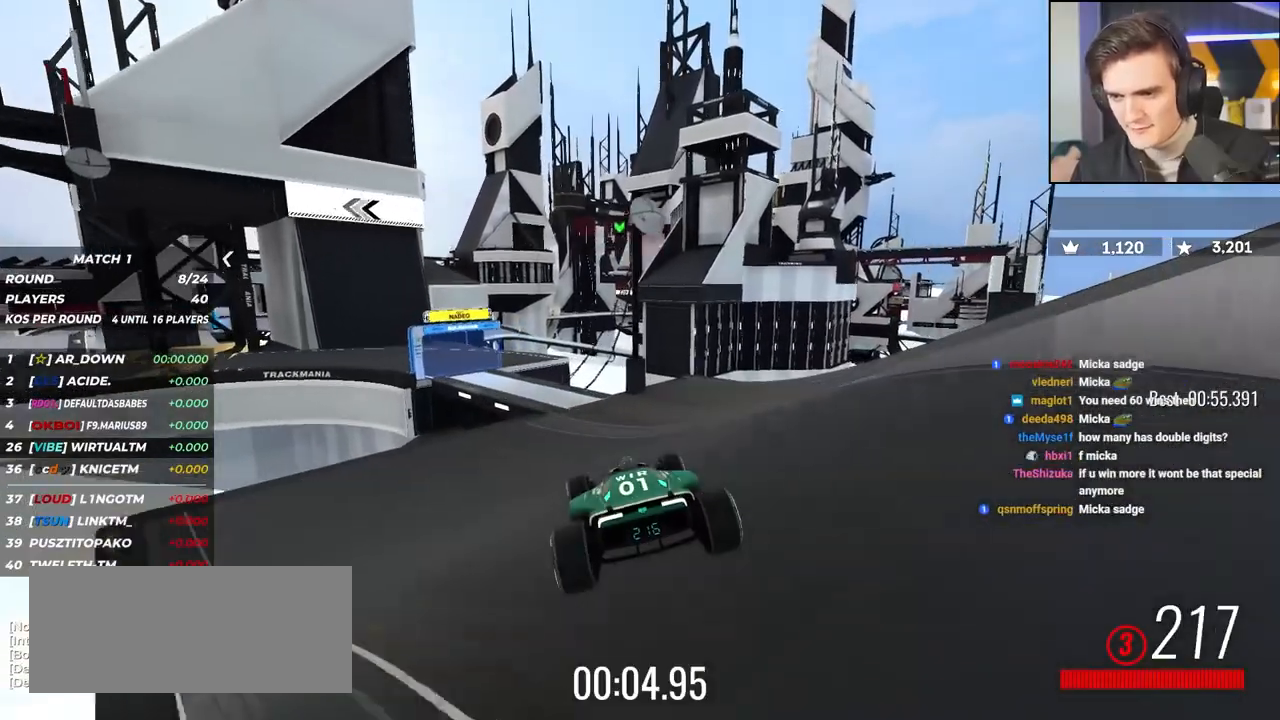
{"keys": ["left", "up"], "events": [[267, "left", "down"], [350, "left", "up"], [400, "left", "down"]]}
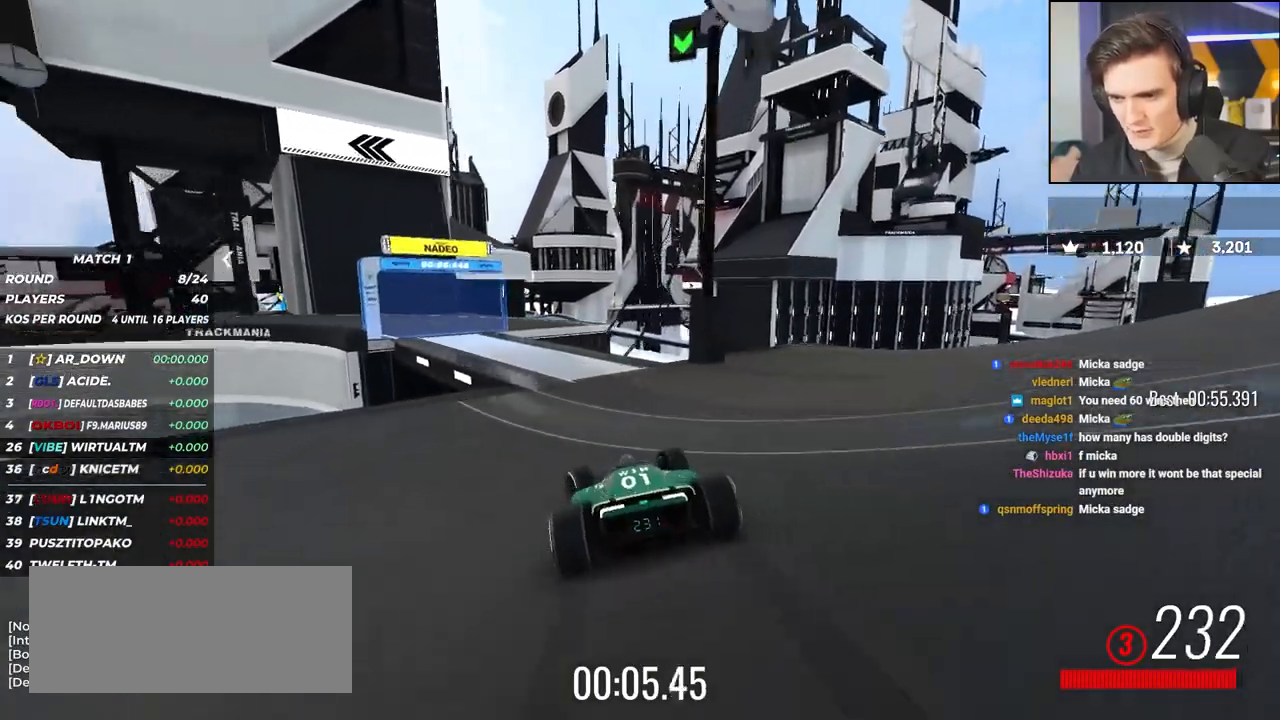
{"keys": ["left", "up"], "events": []}
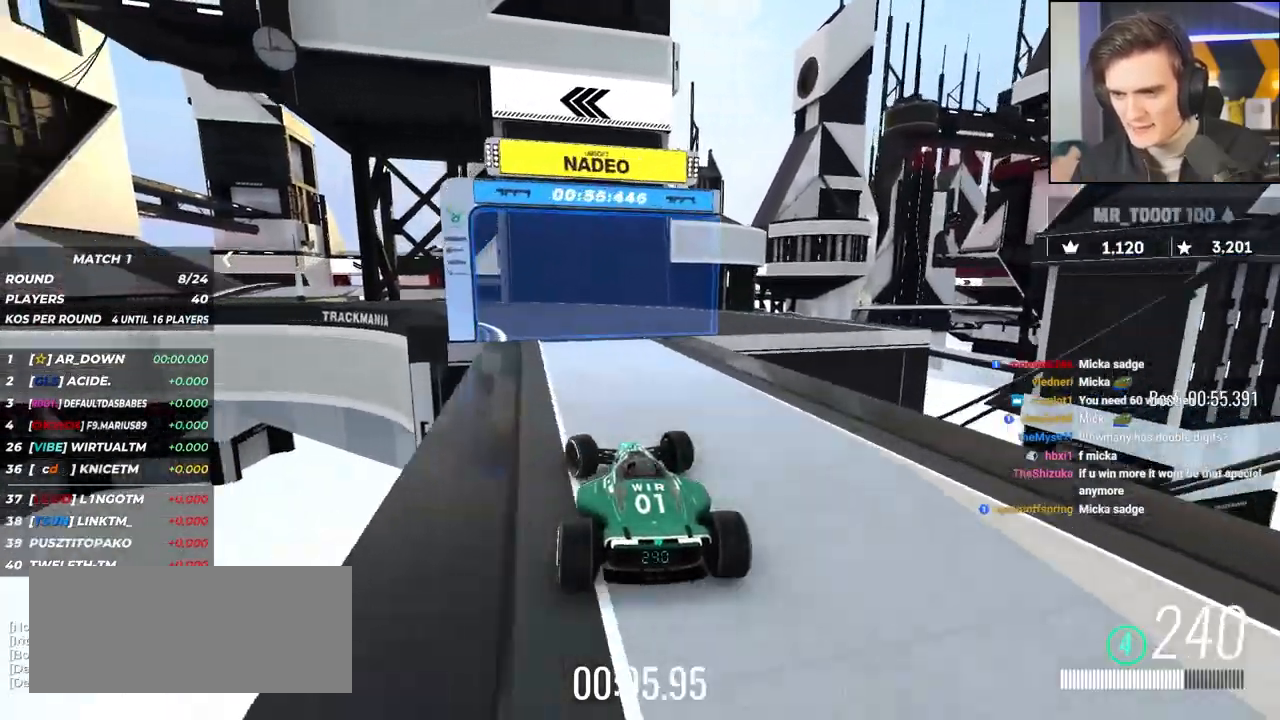
{"keys": ["left", "up"], "events": []}
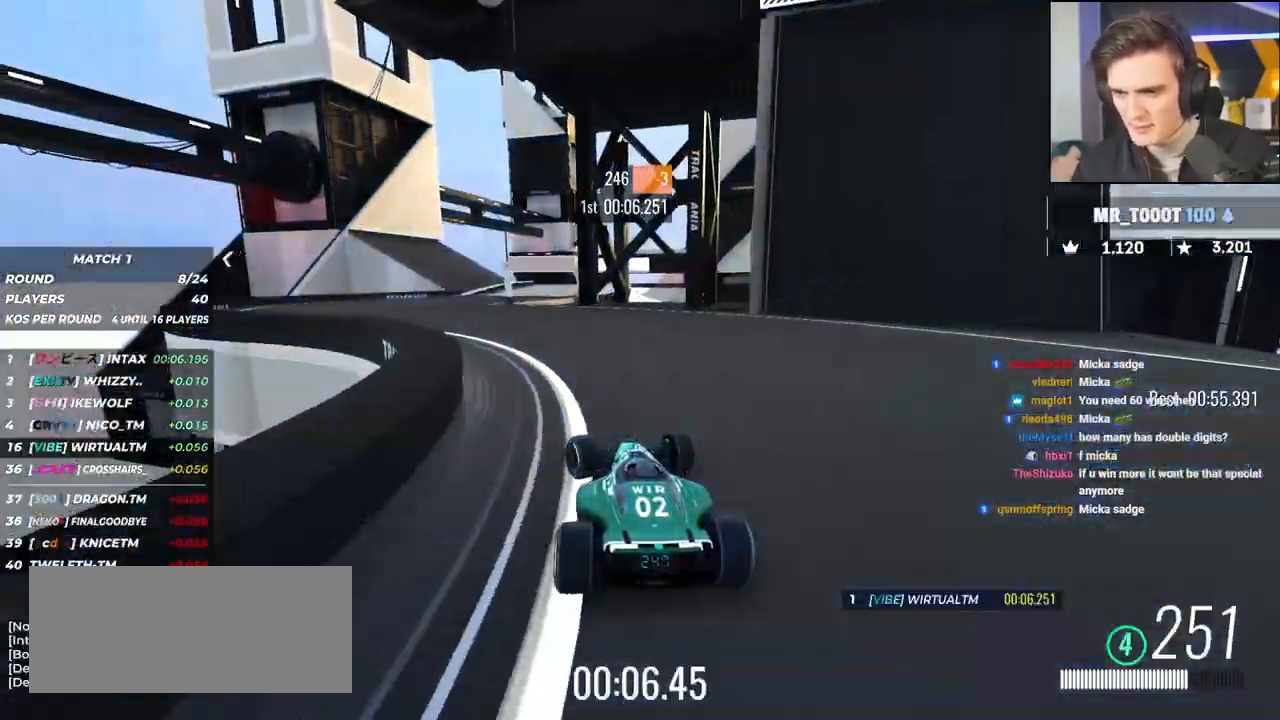
{"keys": ["right", "up"], "events": [[267, "left", "up"], [450, "right", "down"]]}
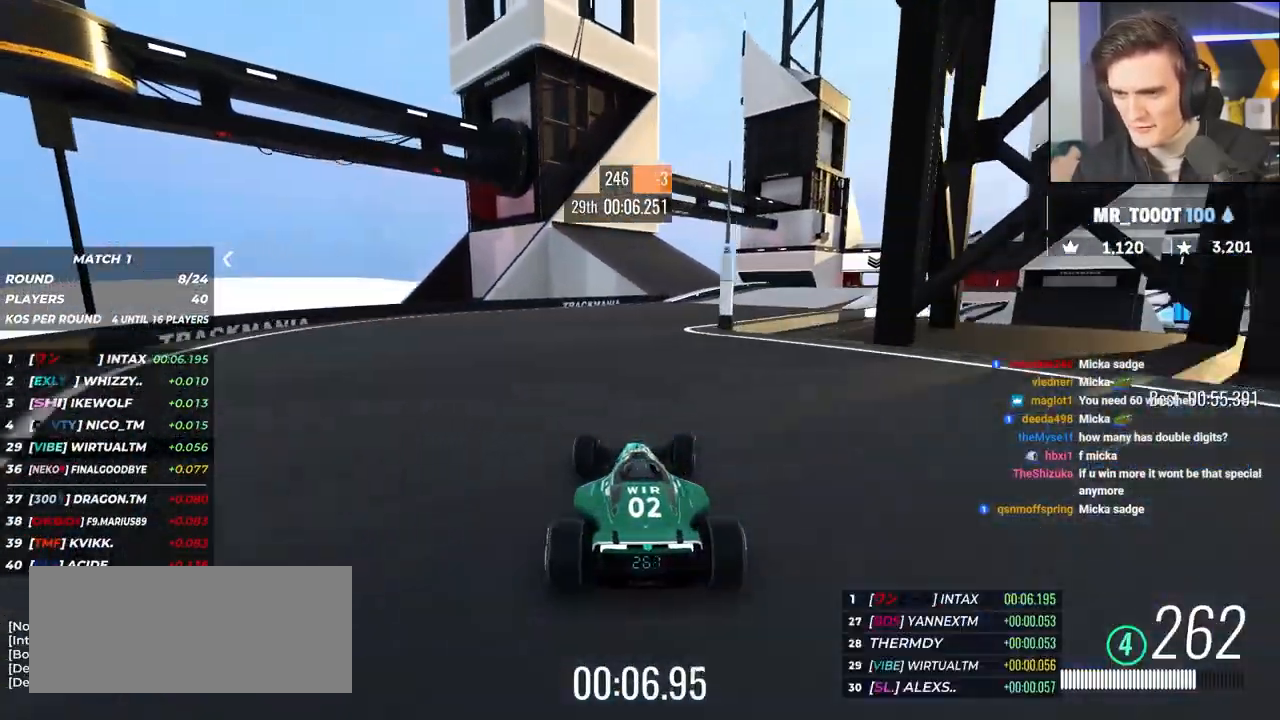
{"keys": ["right", "up"], "events": []}
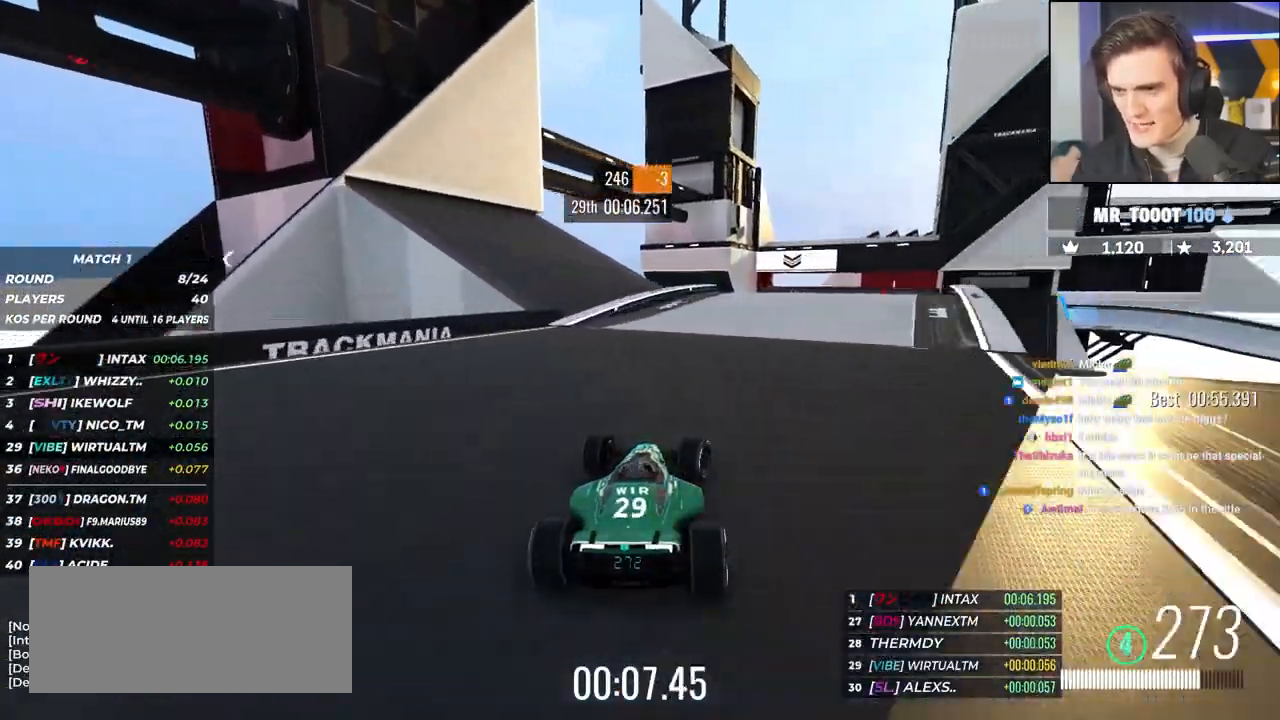
{"keys": ["up"], "events": [[17, "right", "up"], [433, "right", "down"], [483, "right", "up"]]}
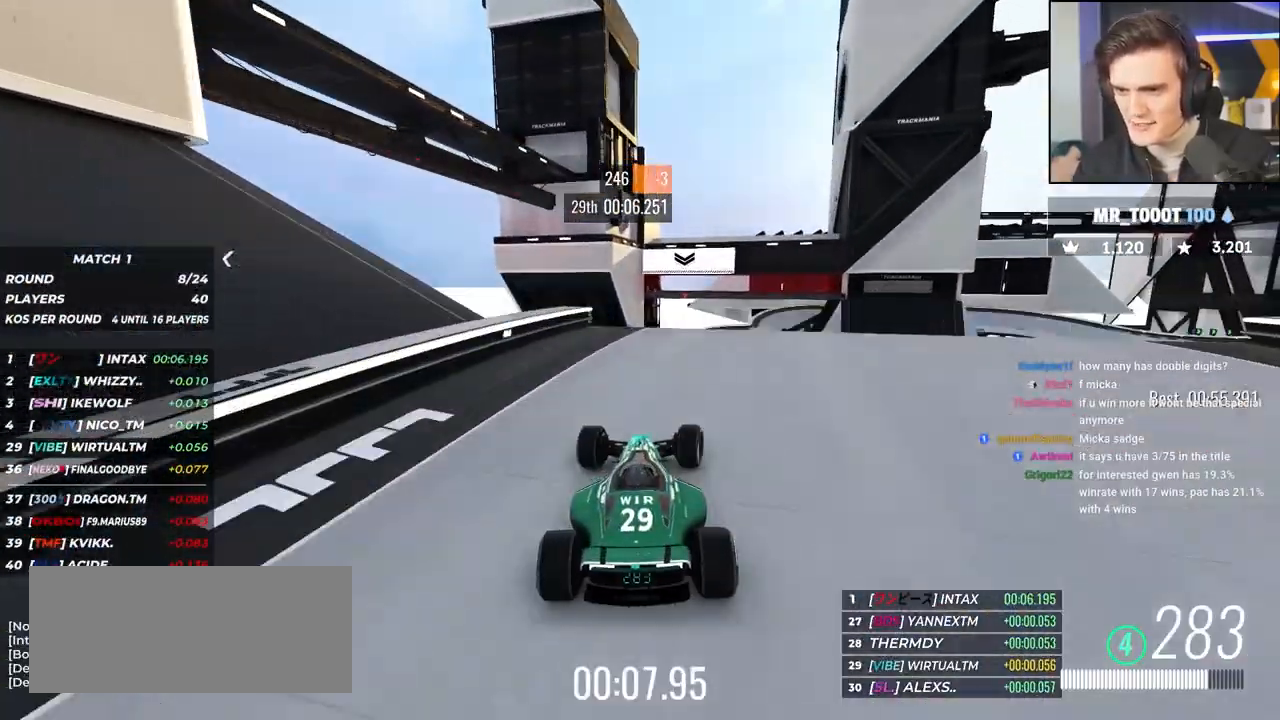
{"keys": ["left", "up"], "events": [[217, "left", "down"]]}
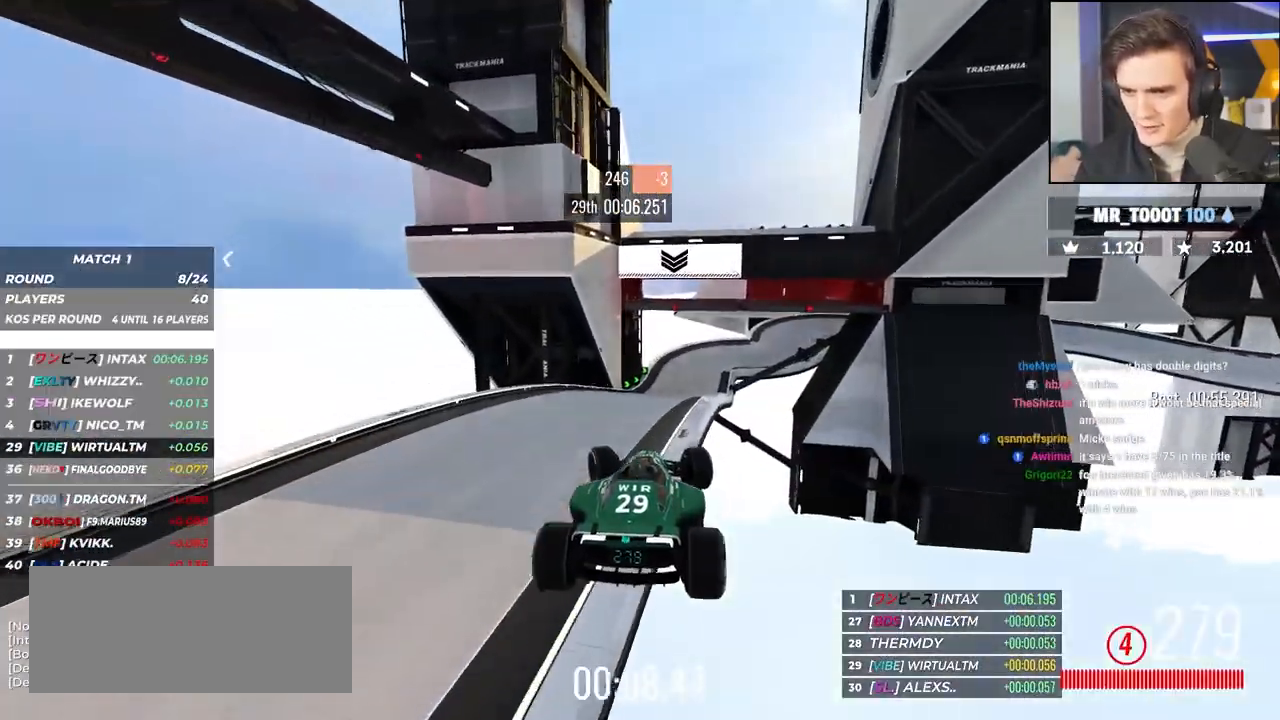
{"keys": ["left", "up"], "events": [[183, "left", "up"], [283, "right", "down"], [383, "left", "down"], [383, "right", "up"]]}
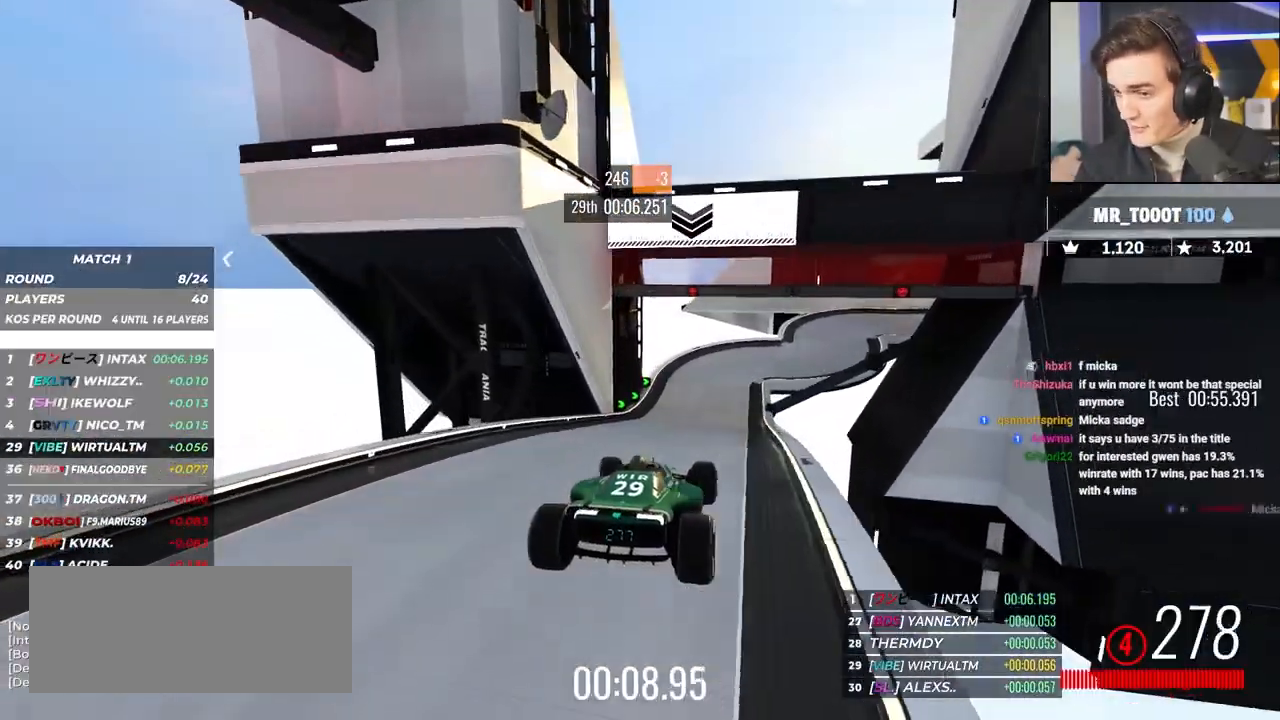
{"keys": ["up"], "events": [[67, "left", "up"], [200, "brake", "down"], [200, "right", "down"], [250, "brake", "up"], [250, "right", "up"]]}
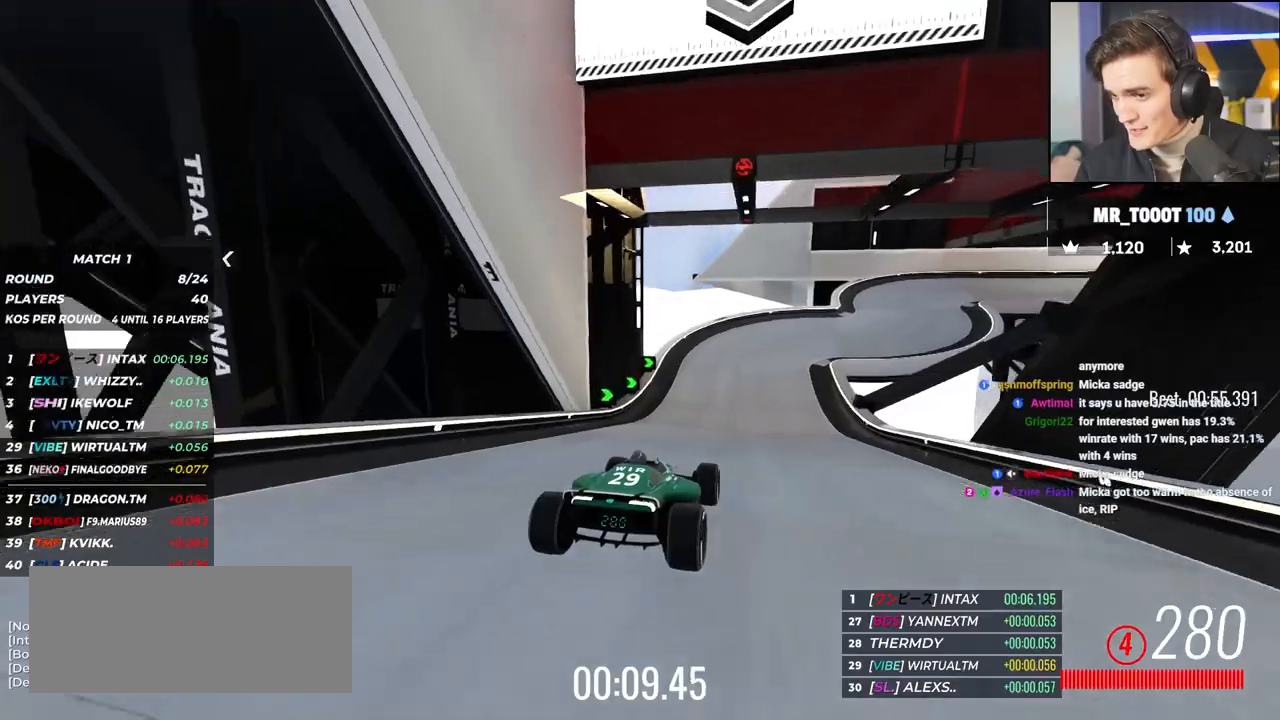
{"keys": ["right", "up"], "events": [[133, "right", "down"], [267, "right", "up"], [317, "right", "down"]]}
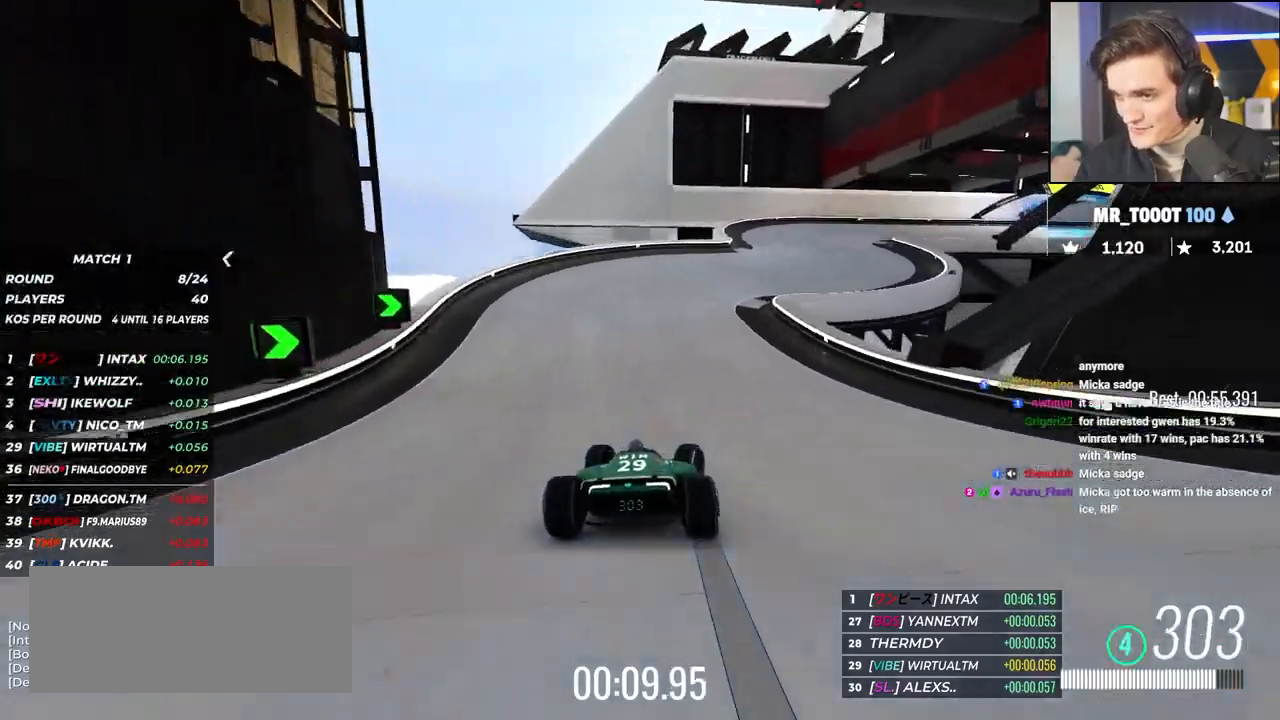
{"keys": ["right", "up"], "events": [[50, "right", "up"], [100, "right", "down"]]}
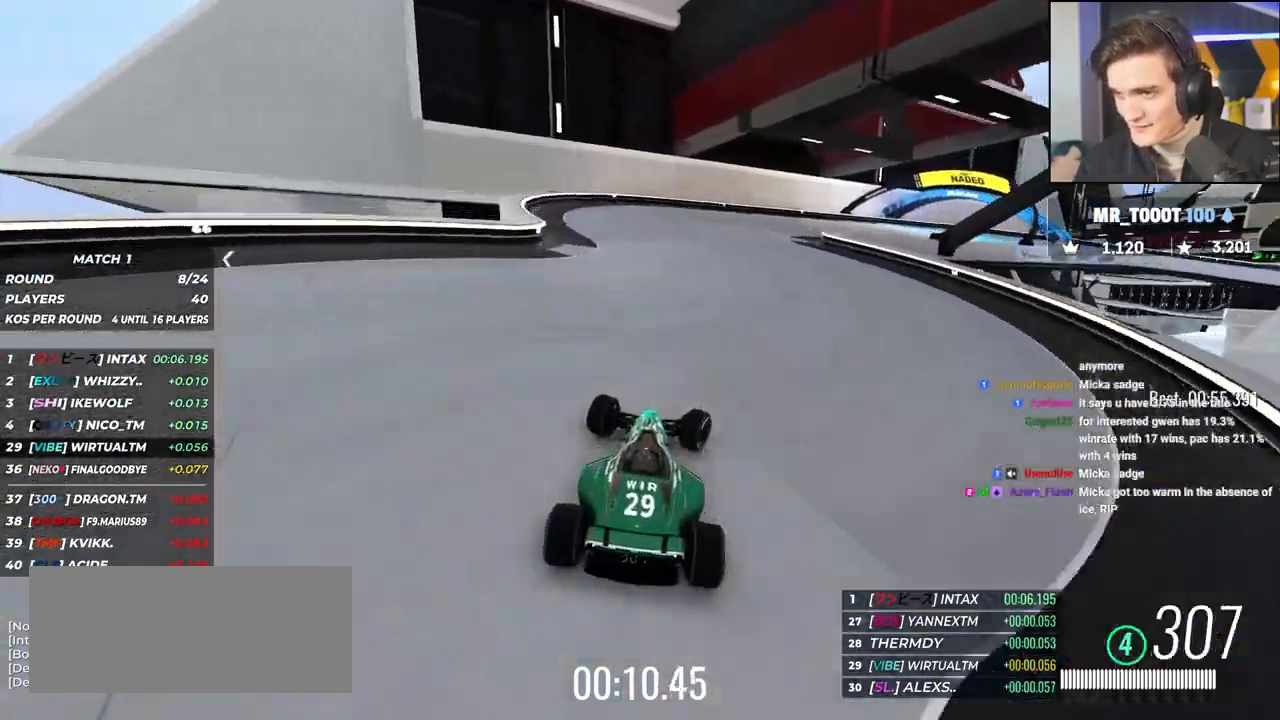
{"keys": ["right", "up"], "events": []}
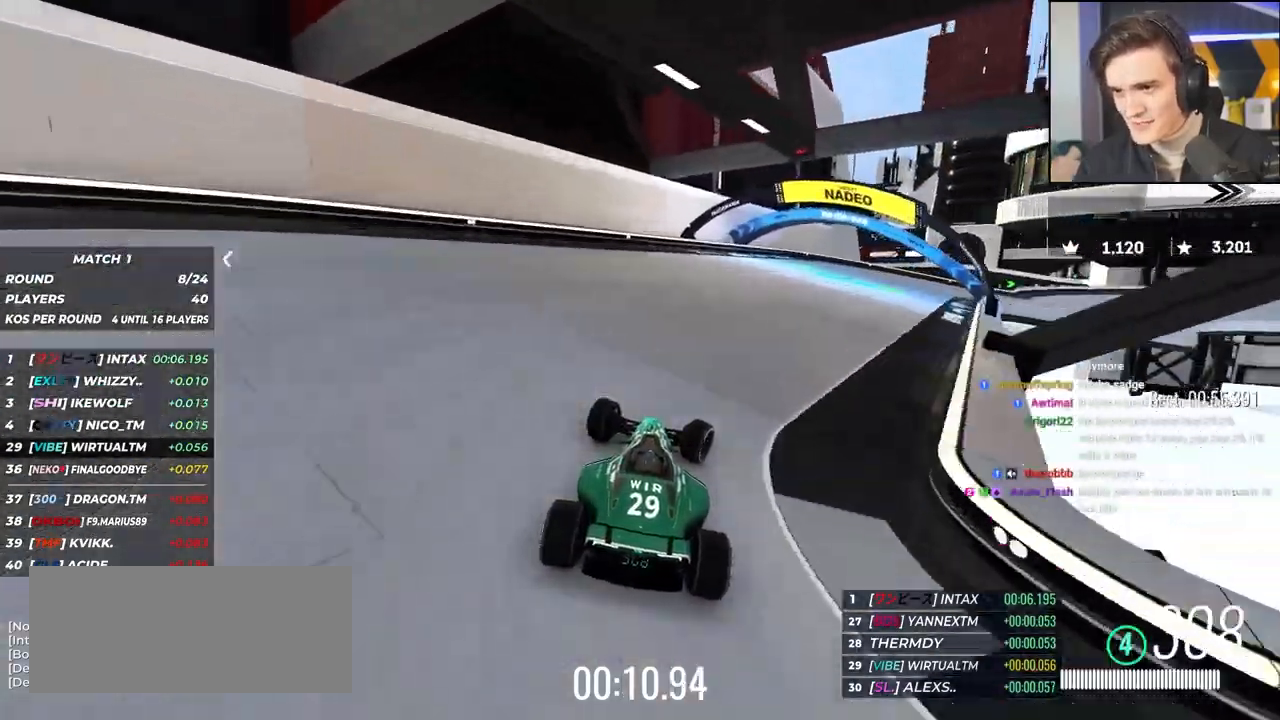
{"keys": ["right", "up"], "events": []}
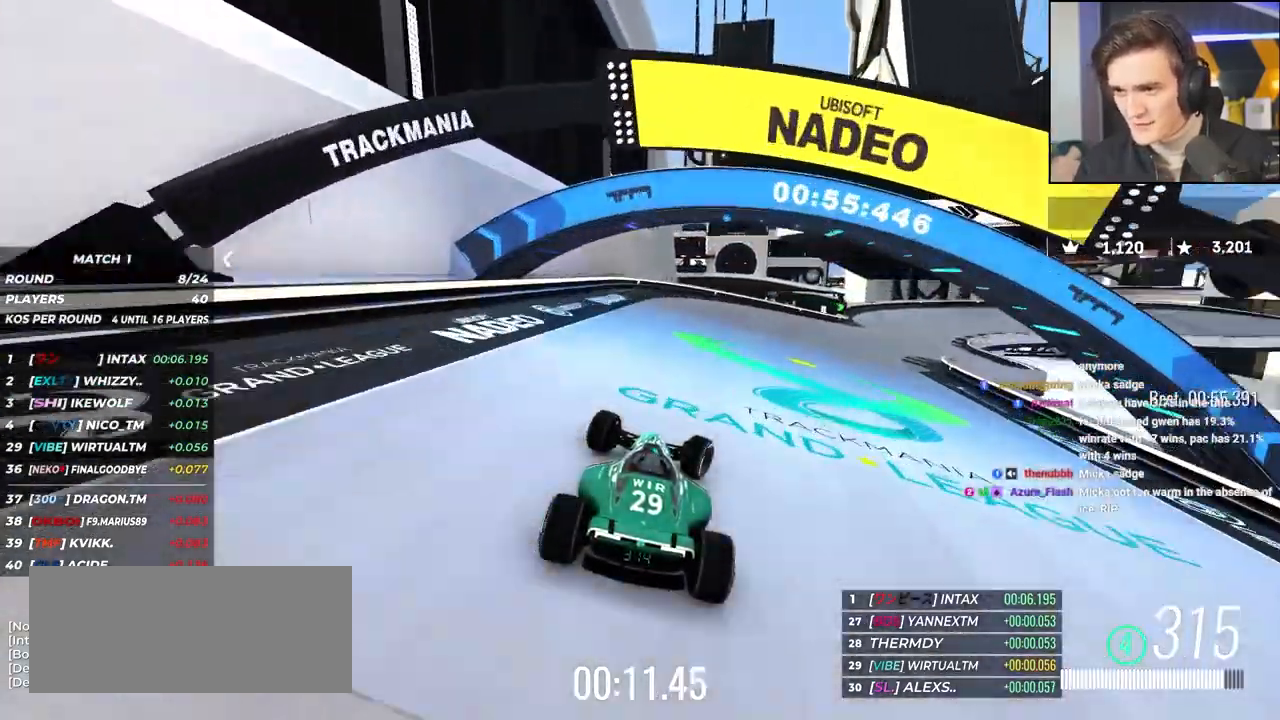
{"keys": ["right", "up"], "events": []}
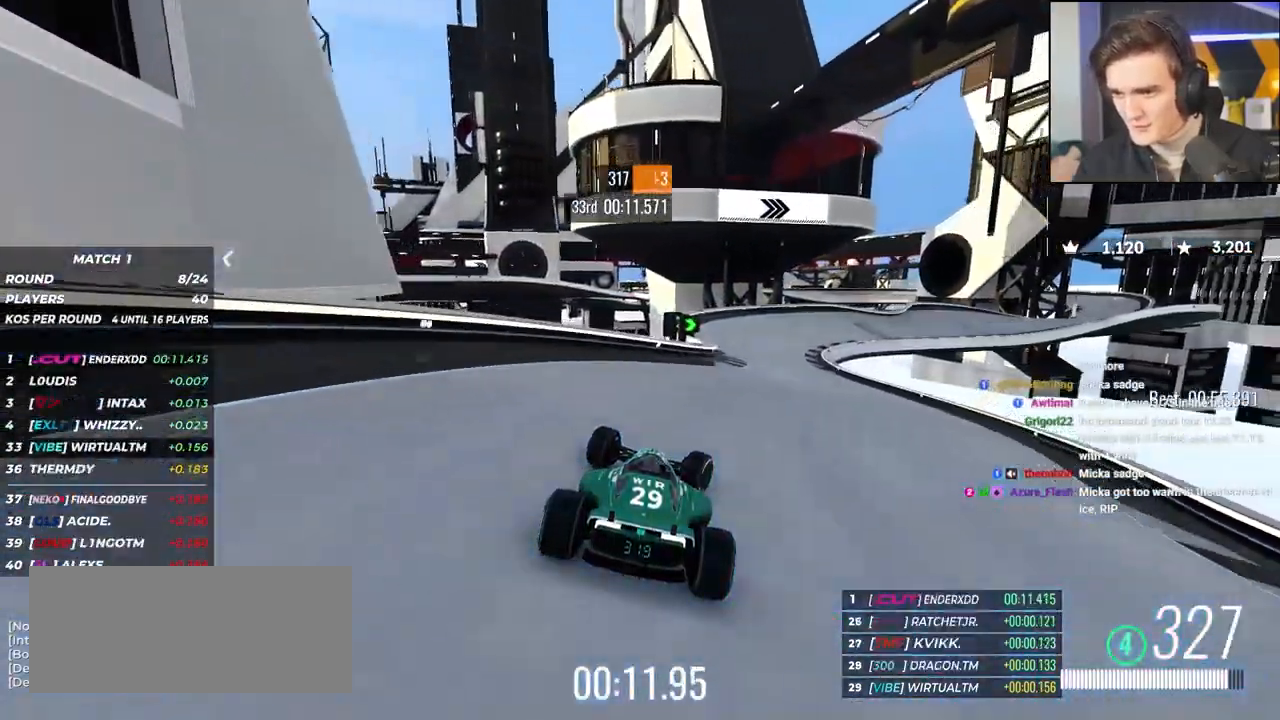
{"keys": ["up"], "events": [[200, "right", "up"]]}
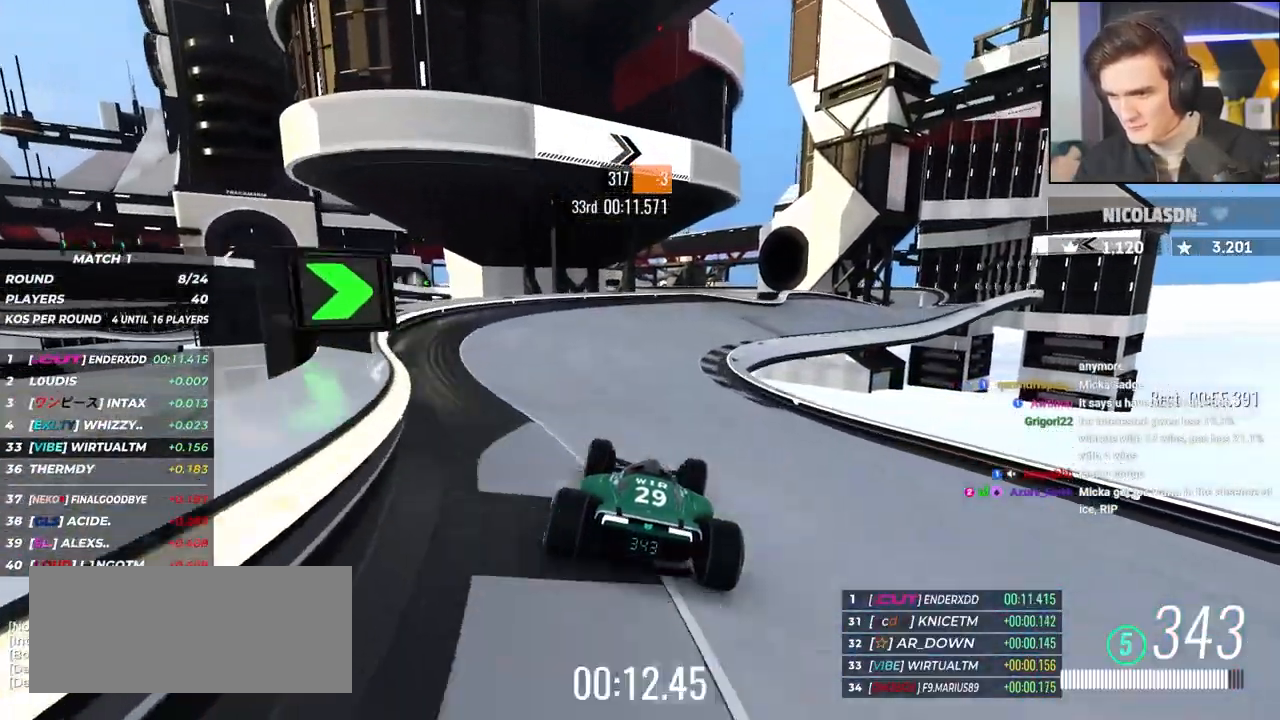
{"keys": ["right", "up"], "events": [[33, "right", "down"]]}
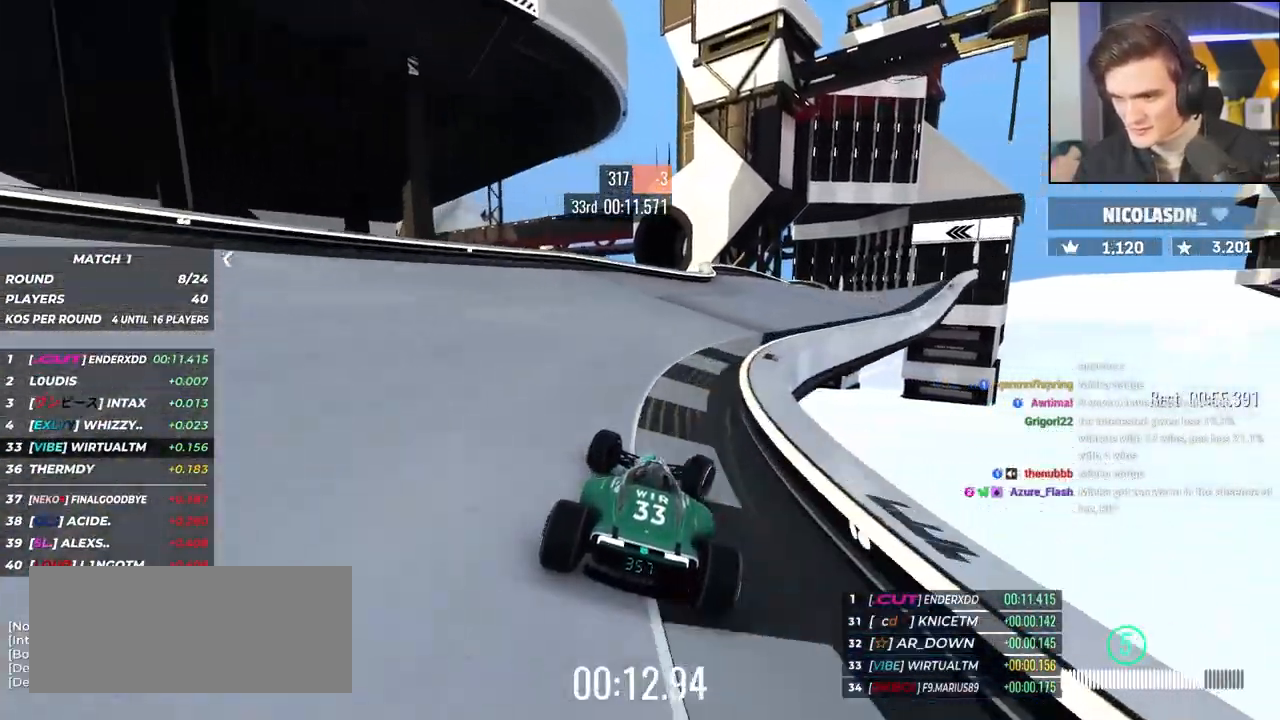
{"keys": ["right", "up"], "events": []}
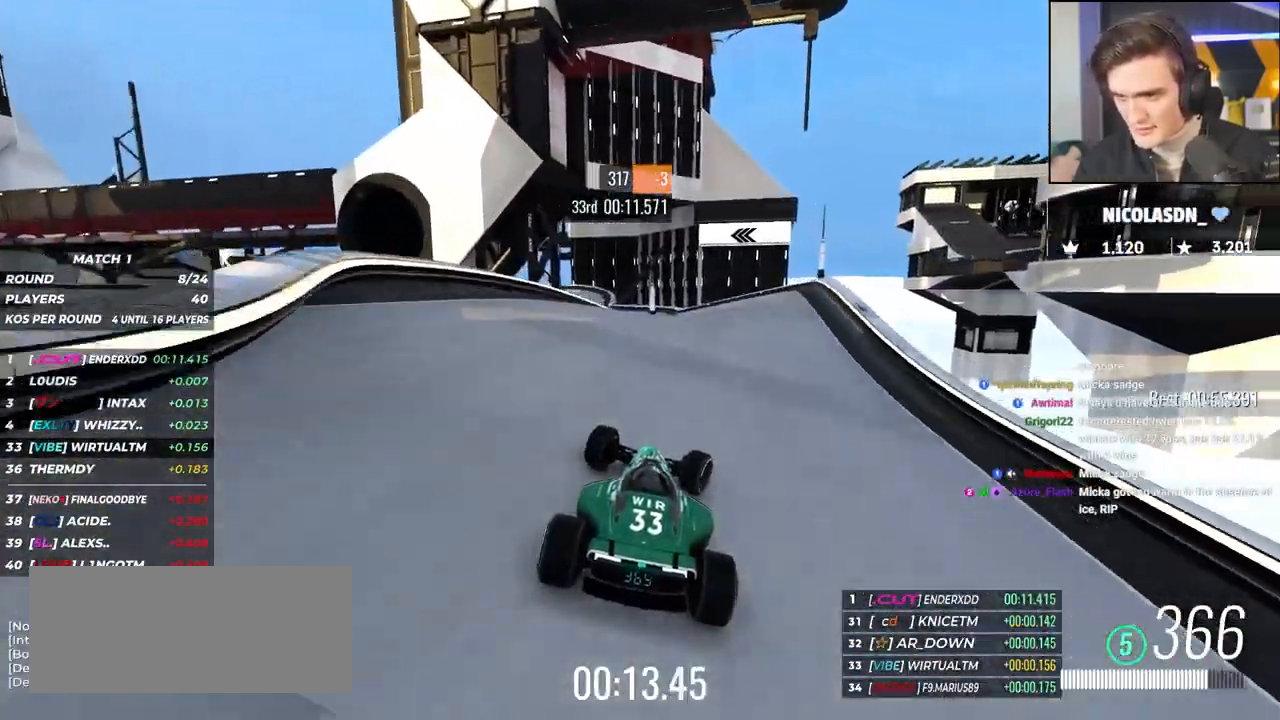
{"keys": ["left", "up"], "events": [[117, "right", "up"], [200, "left", "down"], [350, "left", "up"], [383, "left", "down"]]}
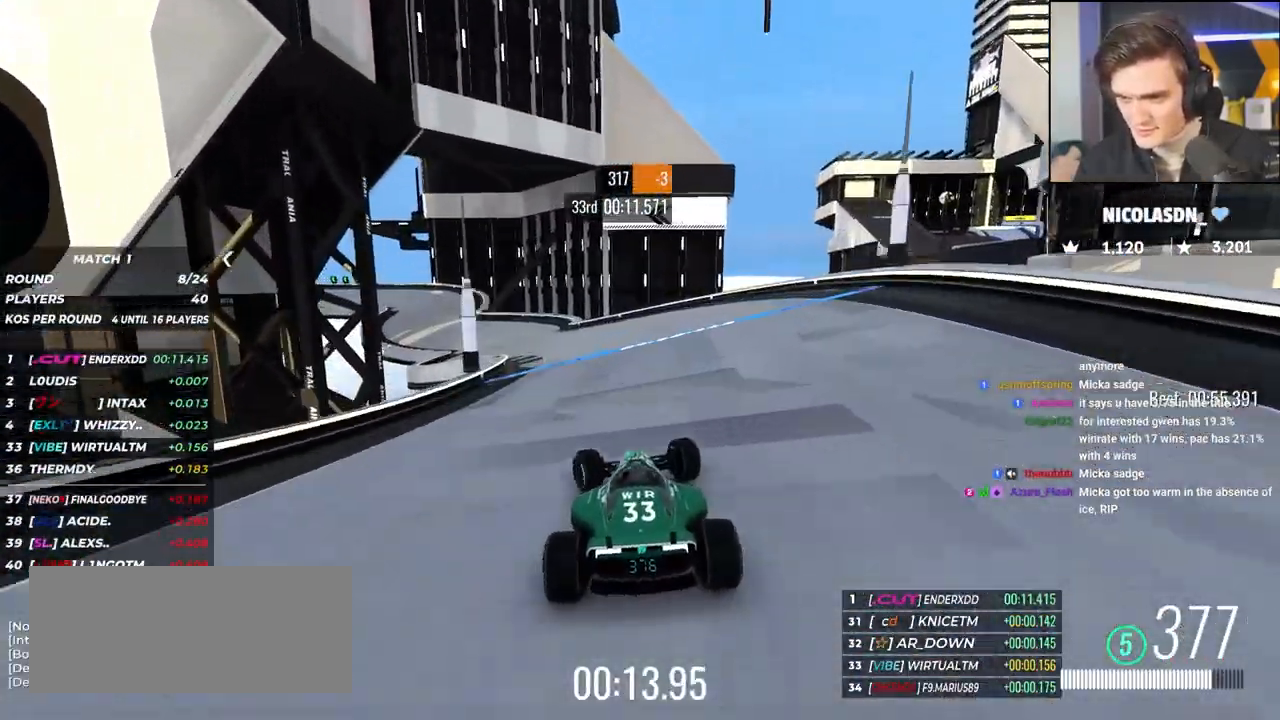
{"keys": ["brake", "left", "up"], "events": [[400, "brake", "down"]]}
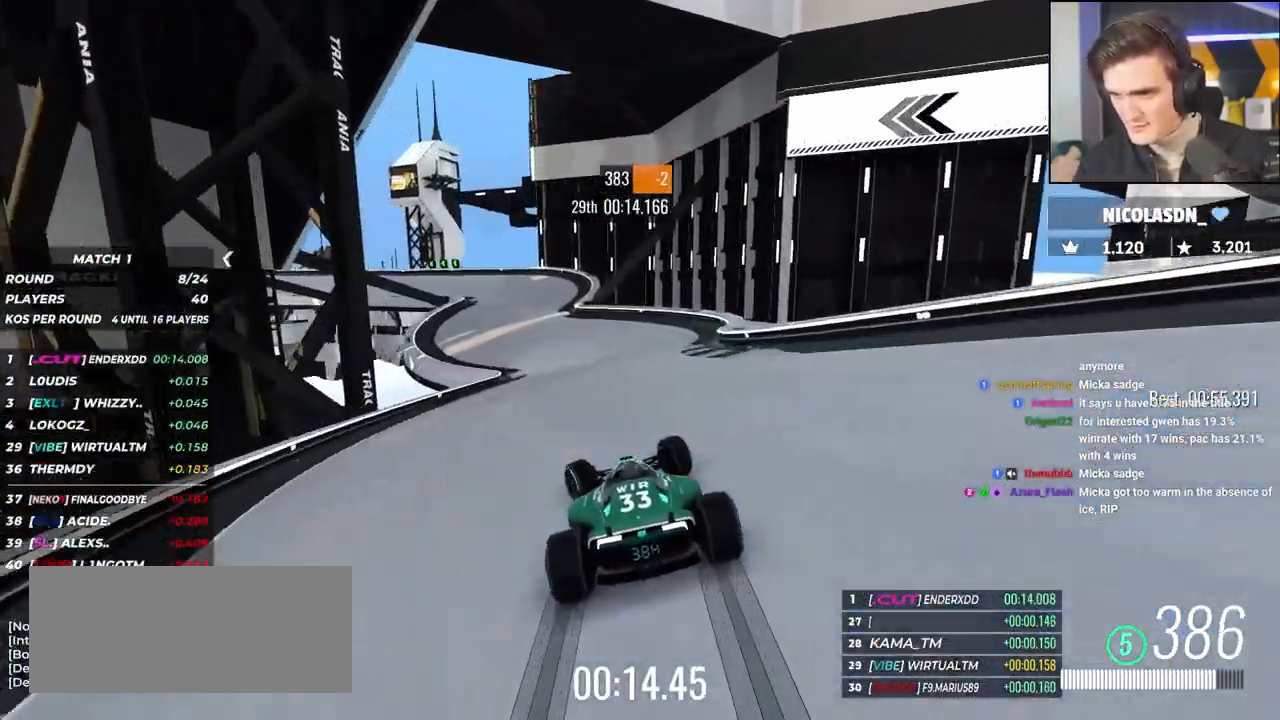
{"keys": ["left", "up"], "events": [[450, "up", "up"], [500, "brake", "up"], [500, "up", "down"]]}
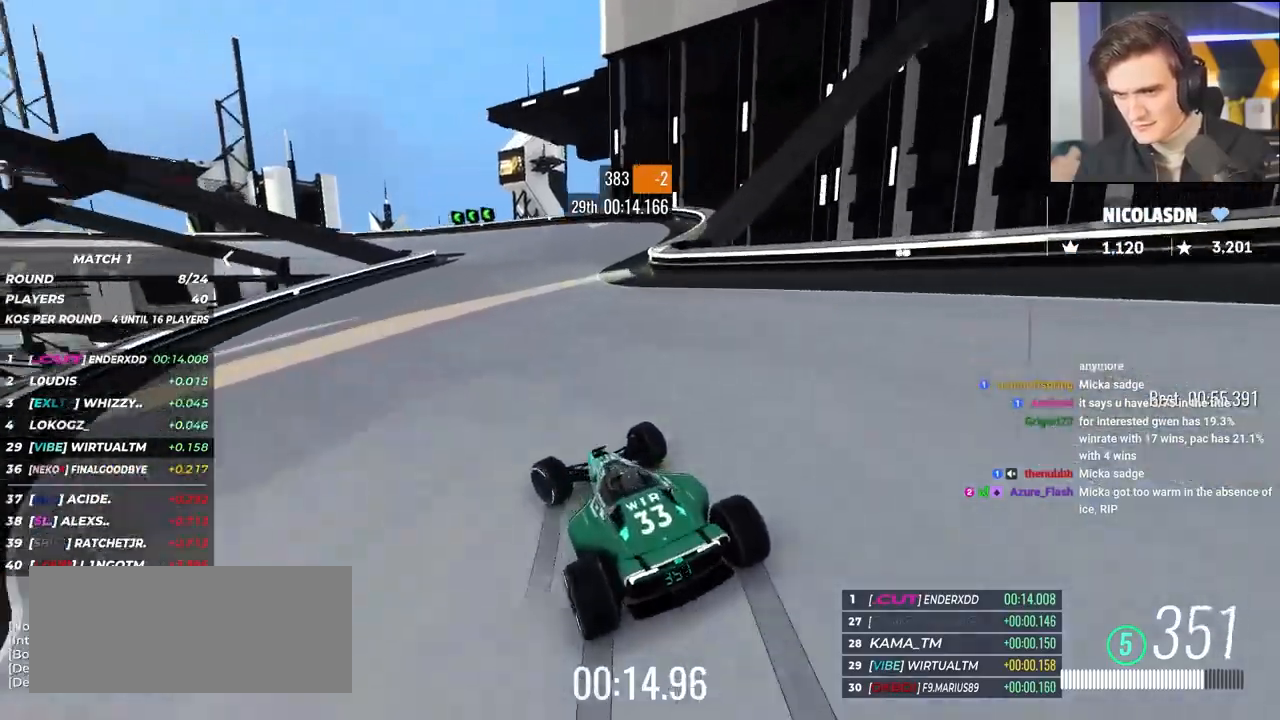
{"keys": ["left", "up"], "events": [[333, "up", "up"], [417, "up", "down"]]}